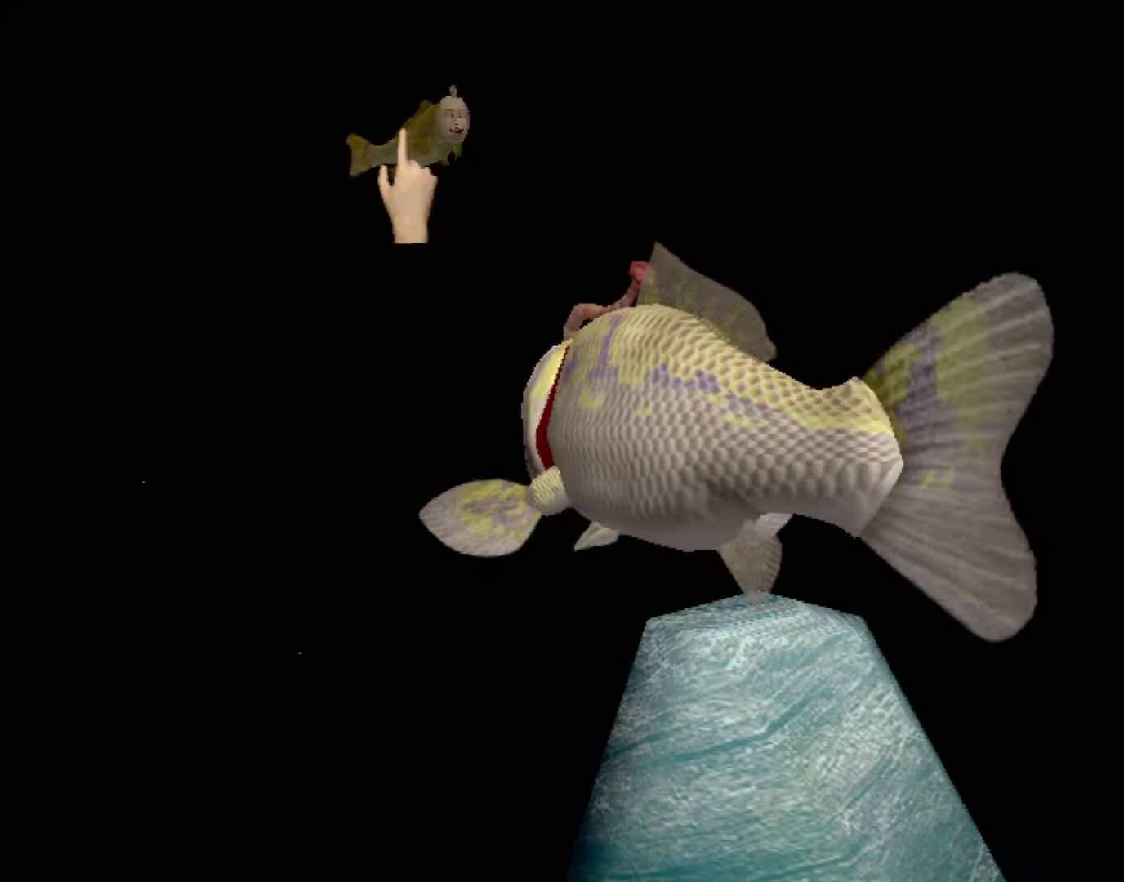
Gameplay with a controller (Xbox layout); each line is a JSON object with the inputs held at the frame after it. "events" lists button and stick changes between this image and that frame as [ms after this image, input, new state], when the widget could be followed in between. Not read: L2 L3 R2 R3 right_stick.
{"buttons": [], "left_stick": "center", "events": [[67, "left_stick", "down-right"], [300, "Y", "down"], [300, "left_stick", "center"], [483, "Y", "up"]]}
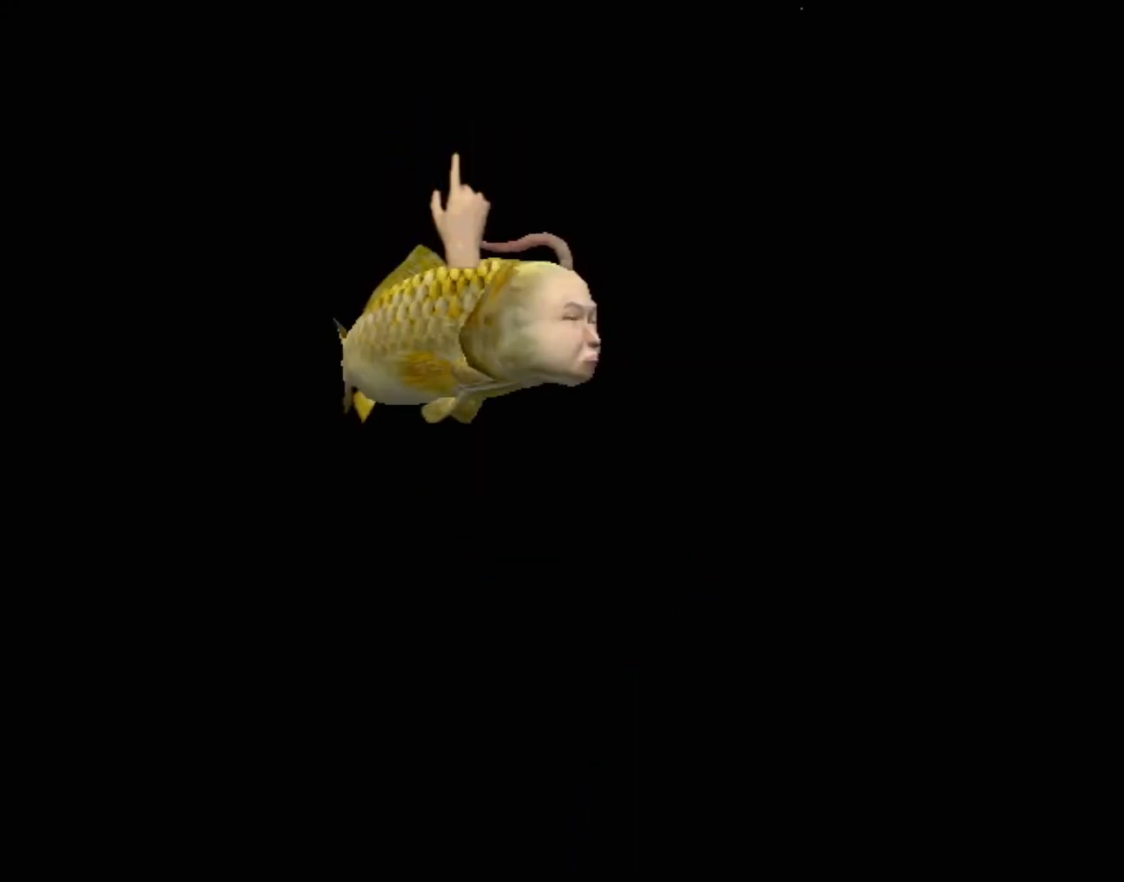
{"buttons": [], "left_stick": "down", "events": [[283, "left_stick", "down"]]}
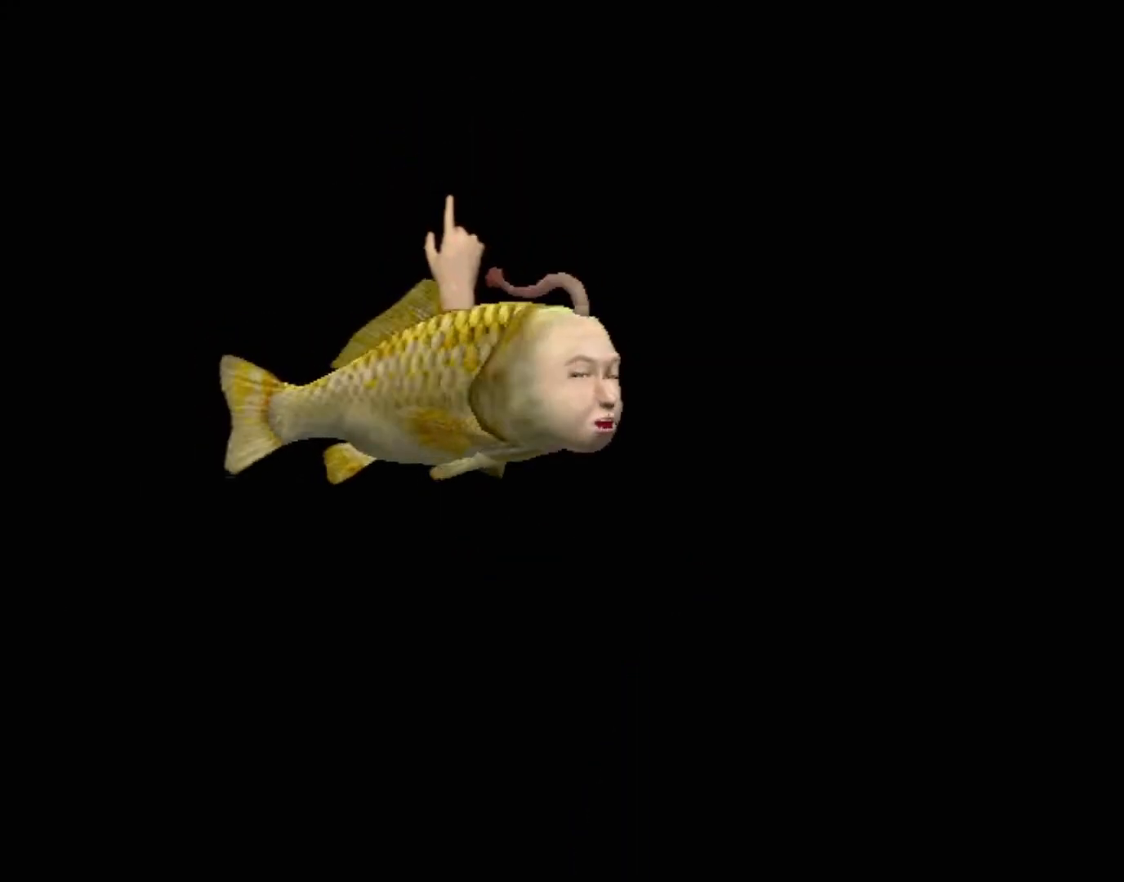
{"buttons": [], "left_stick": "right", "events": [[483, "left_stick", "right"]]}
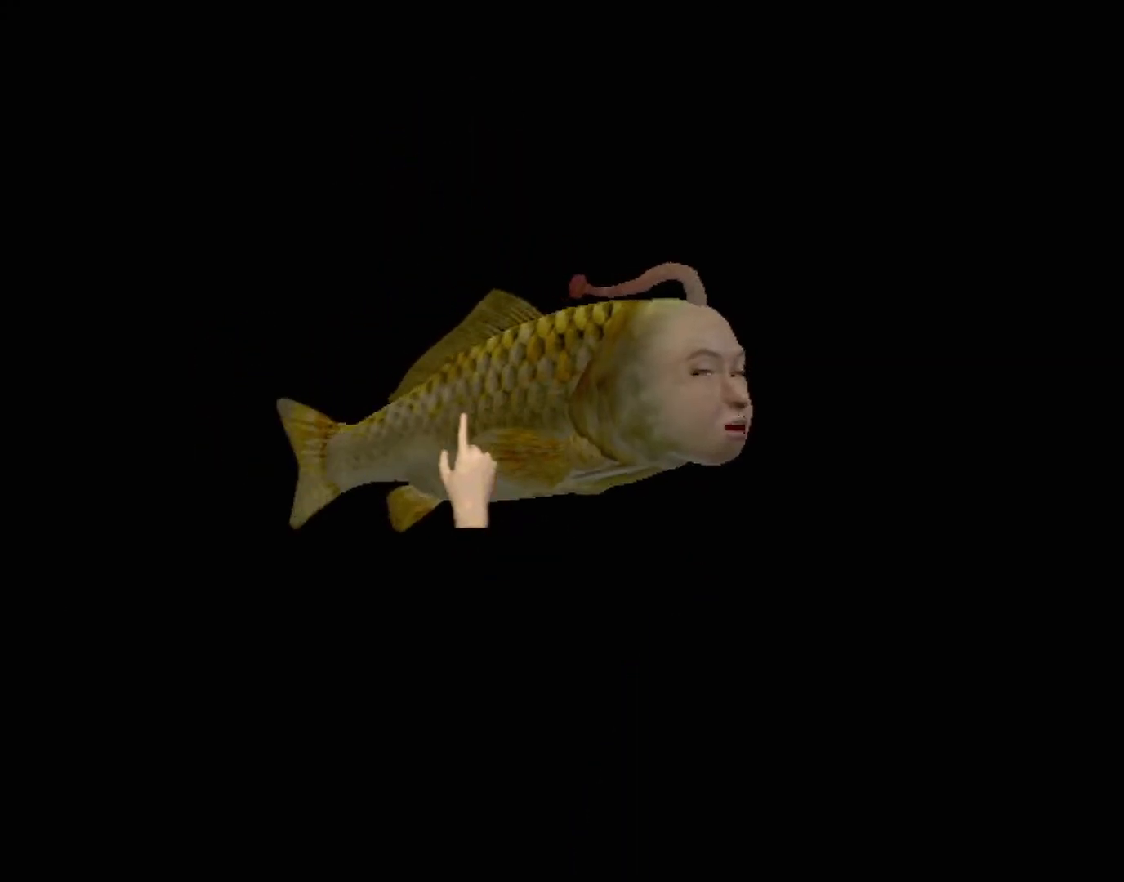
{"buttons": [], "left_stick": "right", "events": []}
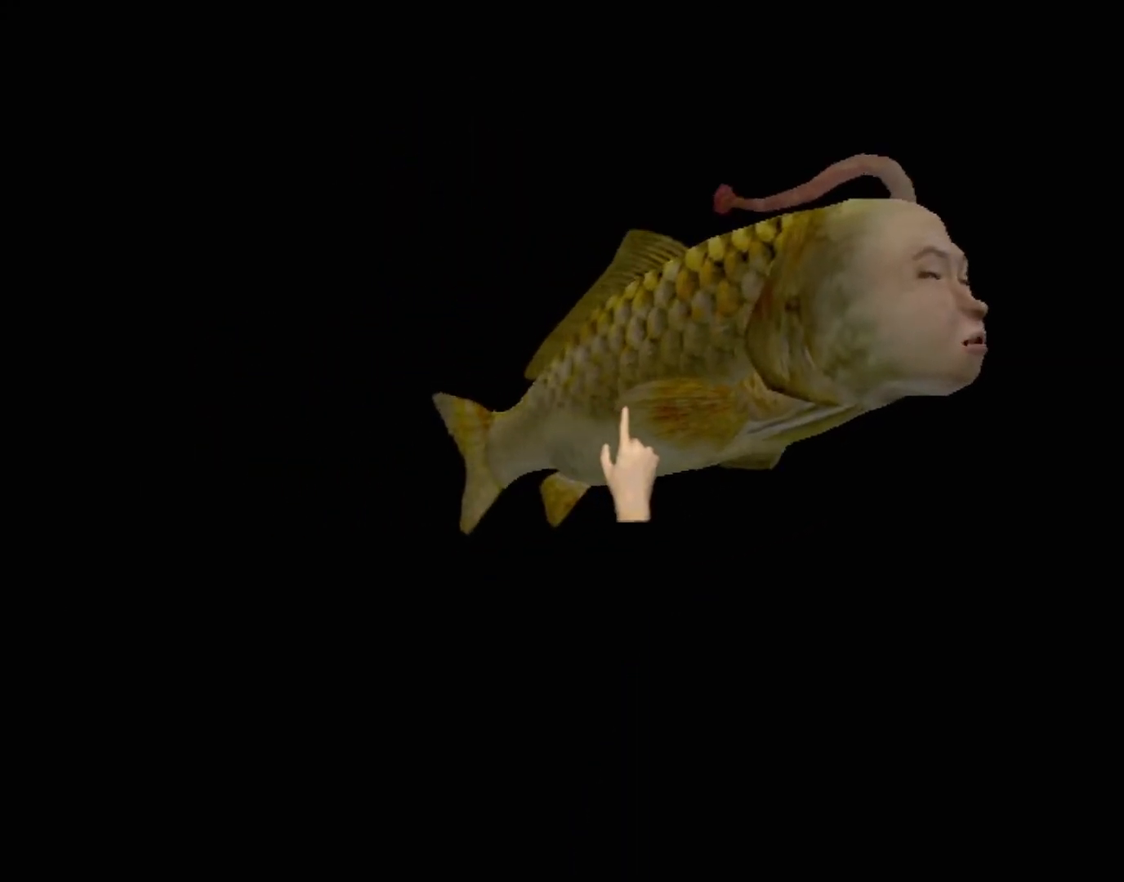
{"buttons": [], "left_stick": "up-right", "events": [[283, "left_stick", "up-right"]]}
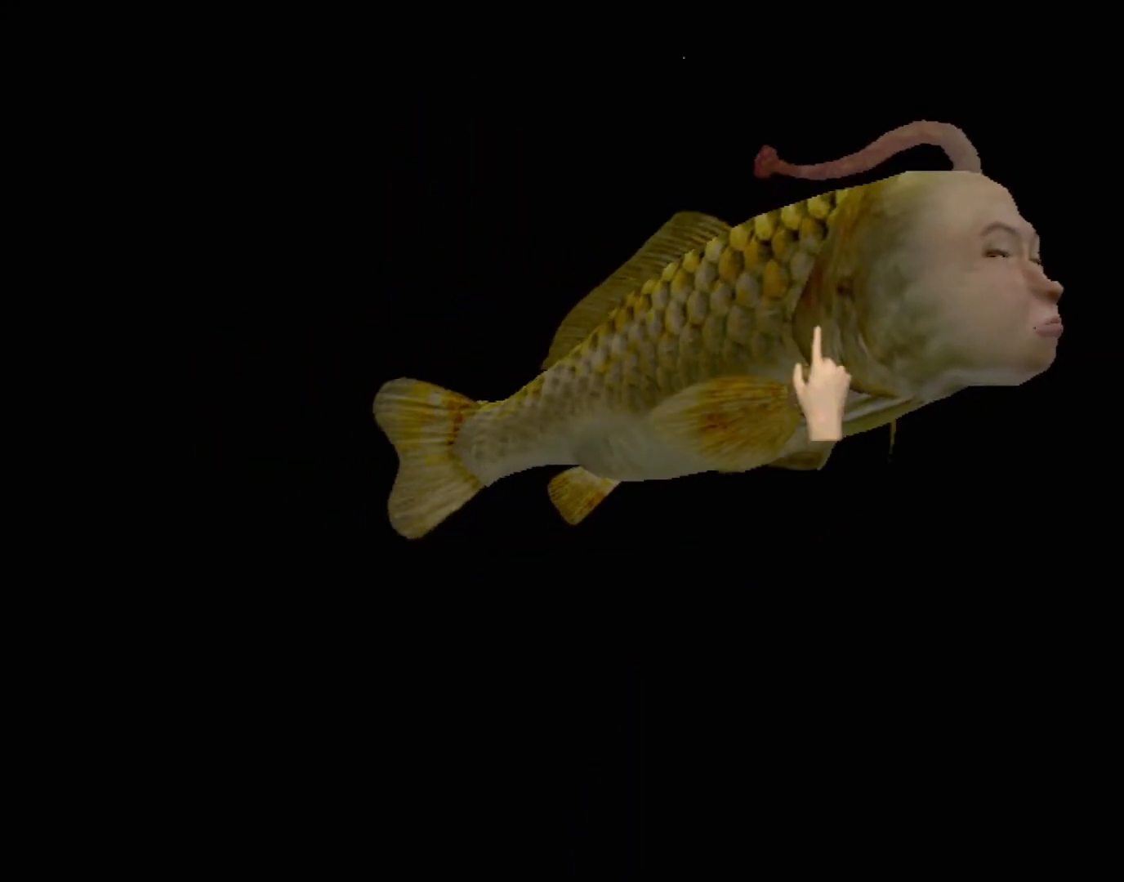
{"buttons": [], "left_stick": "center", "events": [[100, "left_stick", "center"], [233, "left_stick", "down-left"], [450, "left_stick", "center"]]}
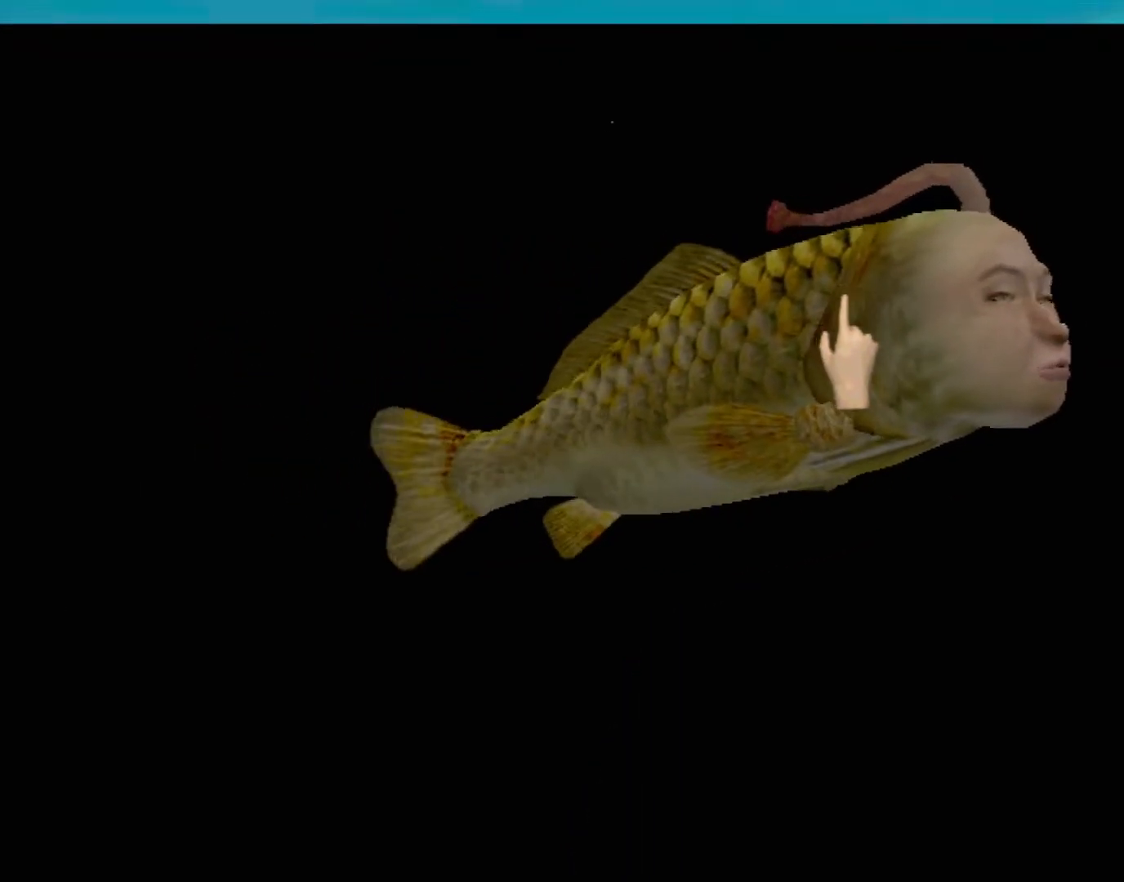
{"buttons": [], "left_stick": "down-left", "events": [[467, "left_stick", "down-left"]]}
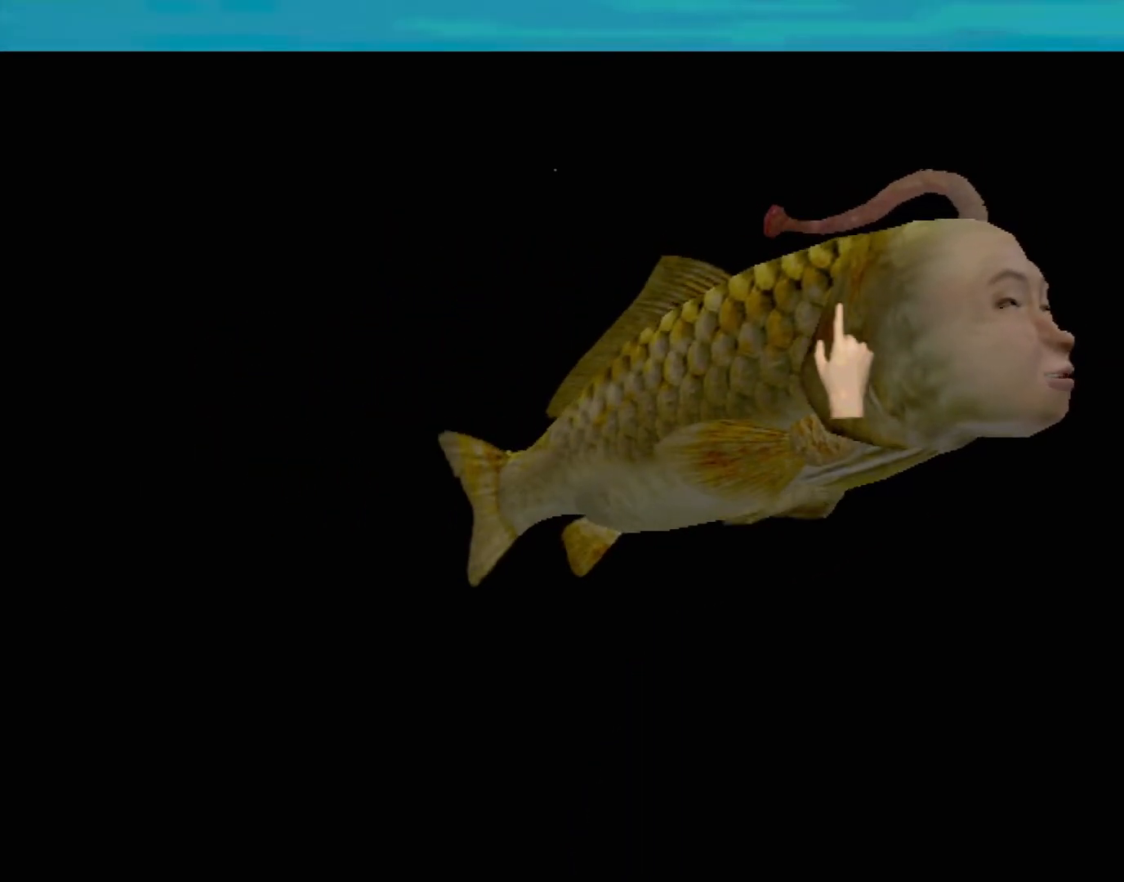
{"buttons": ["A"], "left_stick": "center", "events": [[233, "left_stick", "center"], [500, "A", "down"]]}
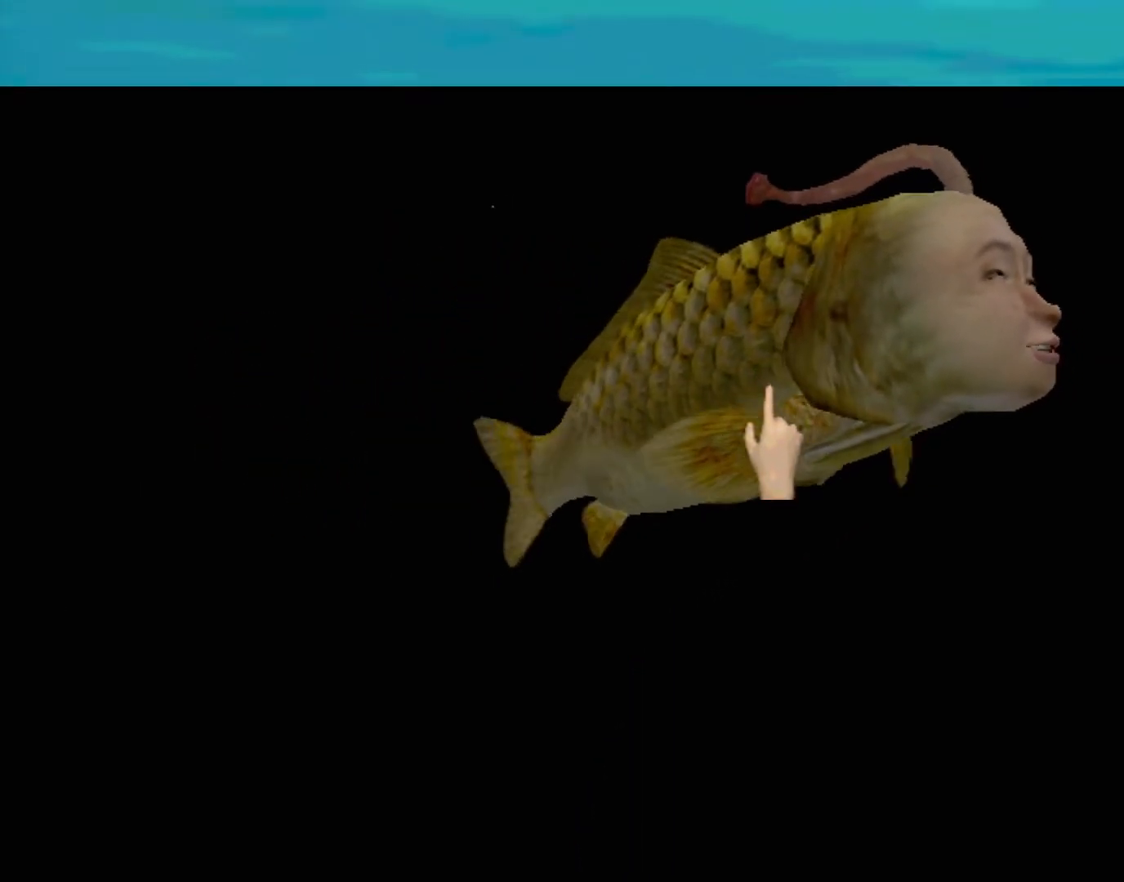
{"buttons": ["A"], "left_stick": "center", "events": []}
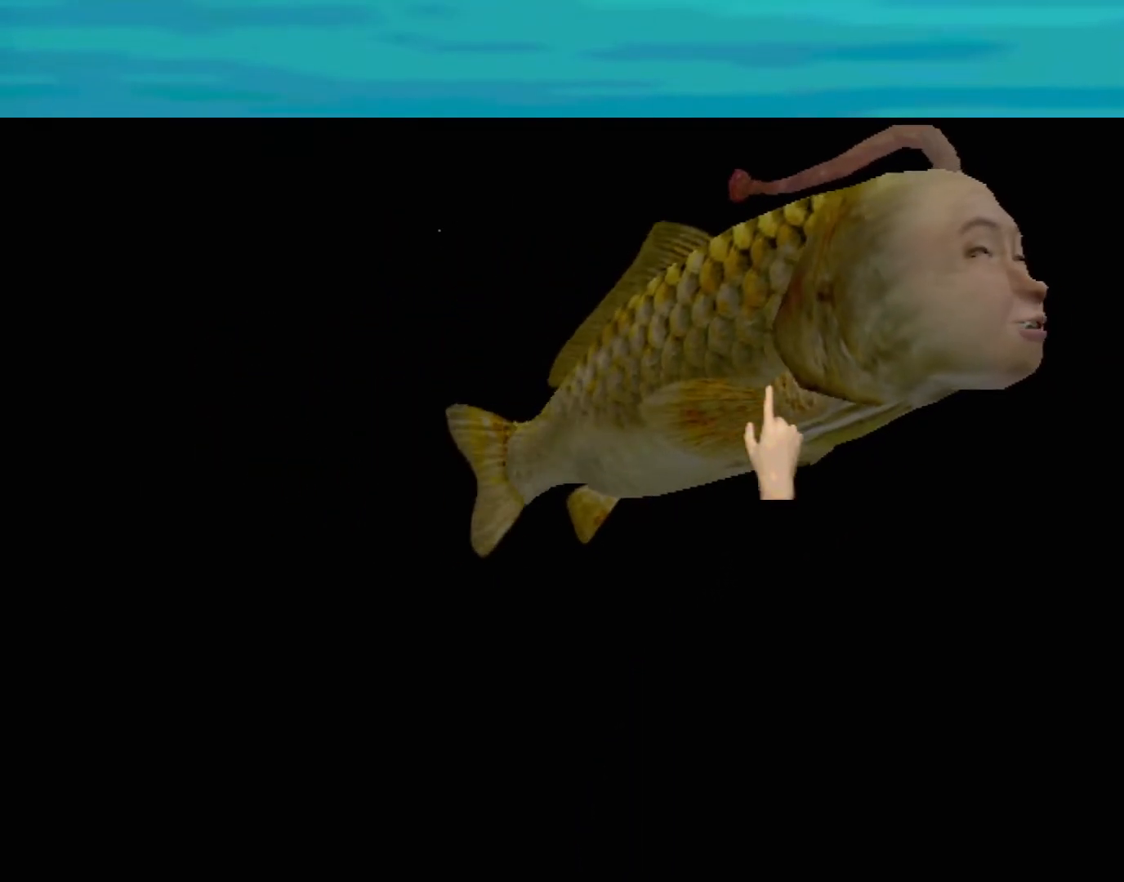
{"buttons": ["A"], "left_stick": "center", "events": []}
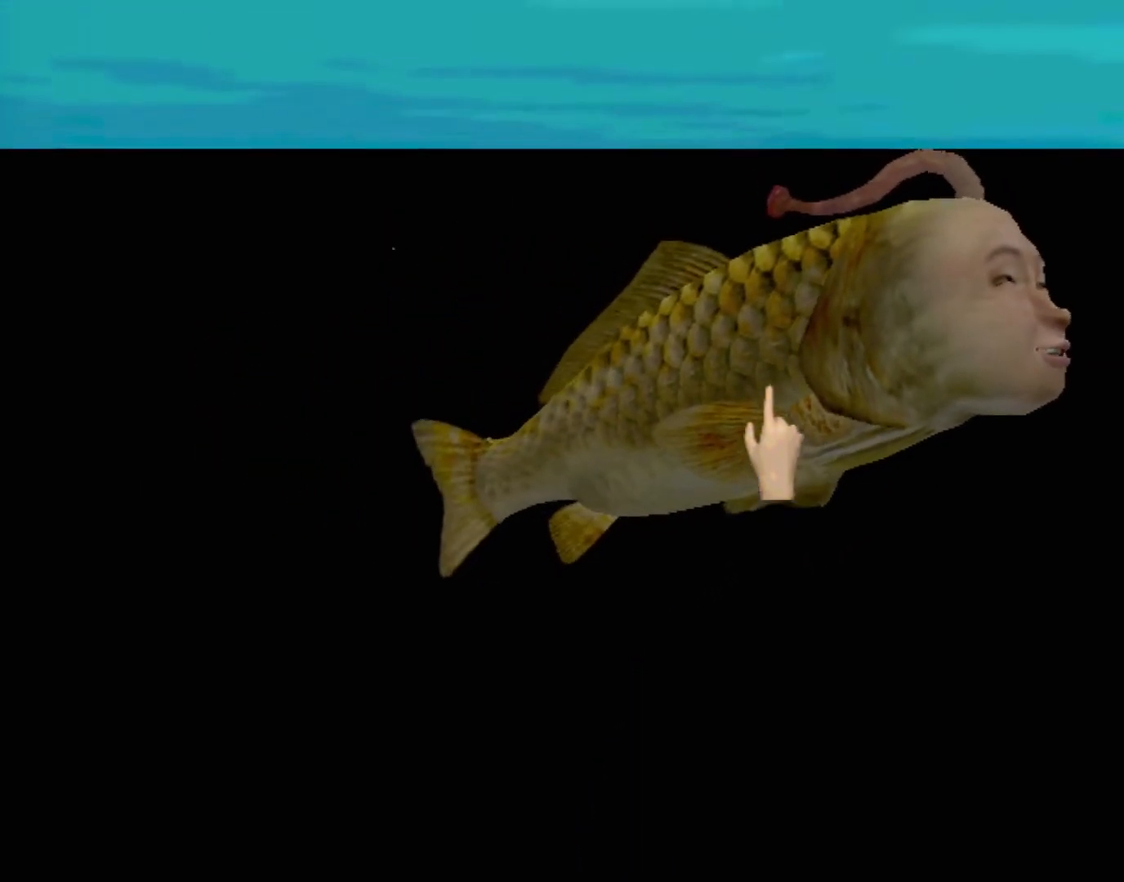
{"buttons": [], "left_stick": "center", "events": [[267, "A", "up"]]}
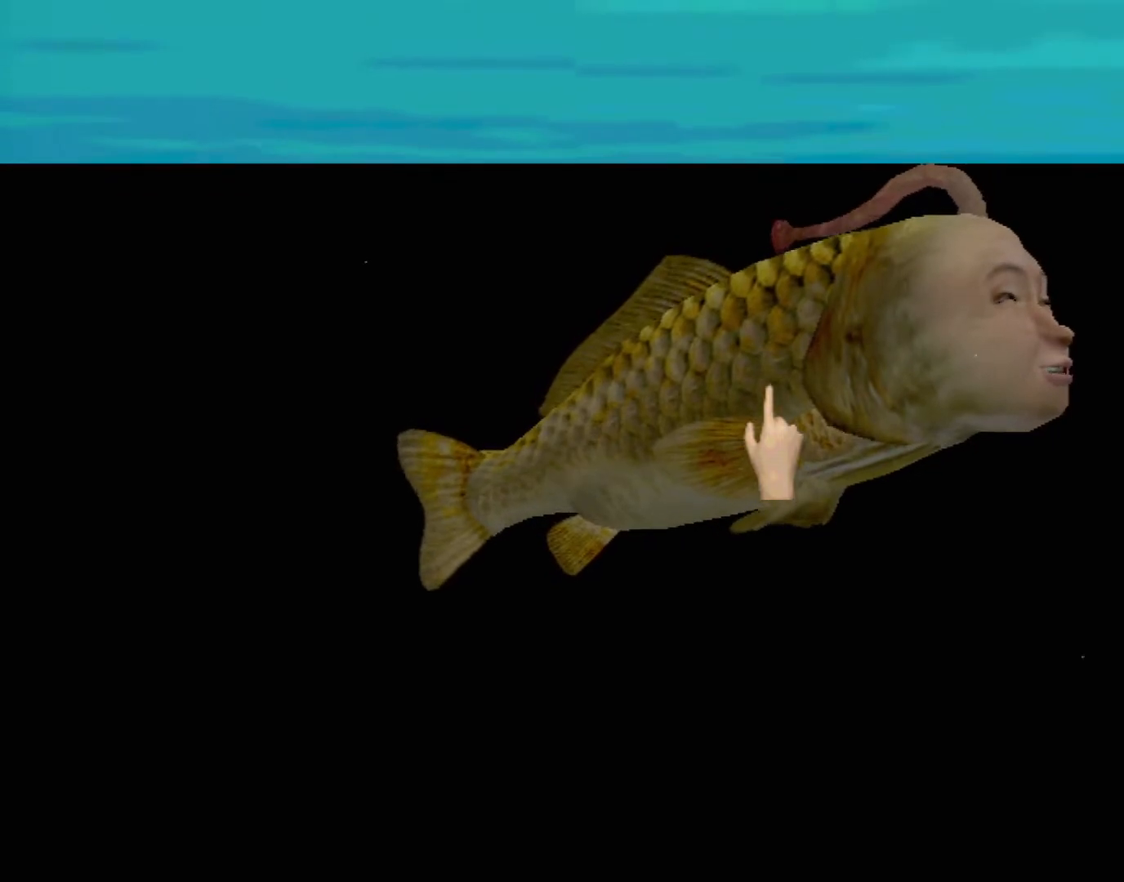
{"buttons": [], "left_stick": "center", "events": []}
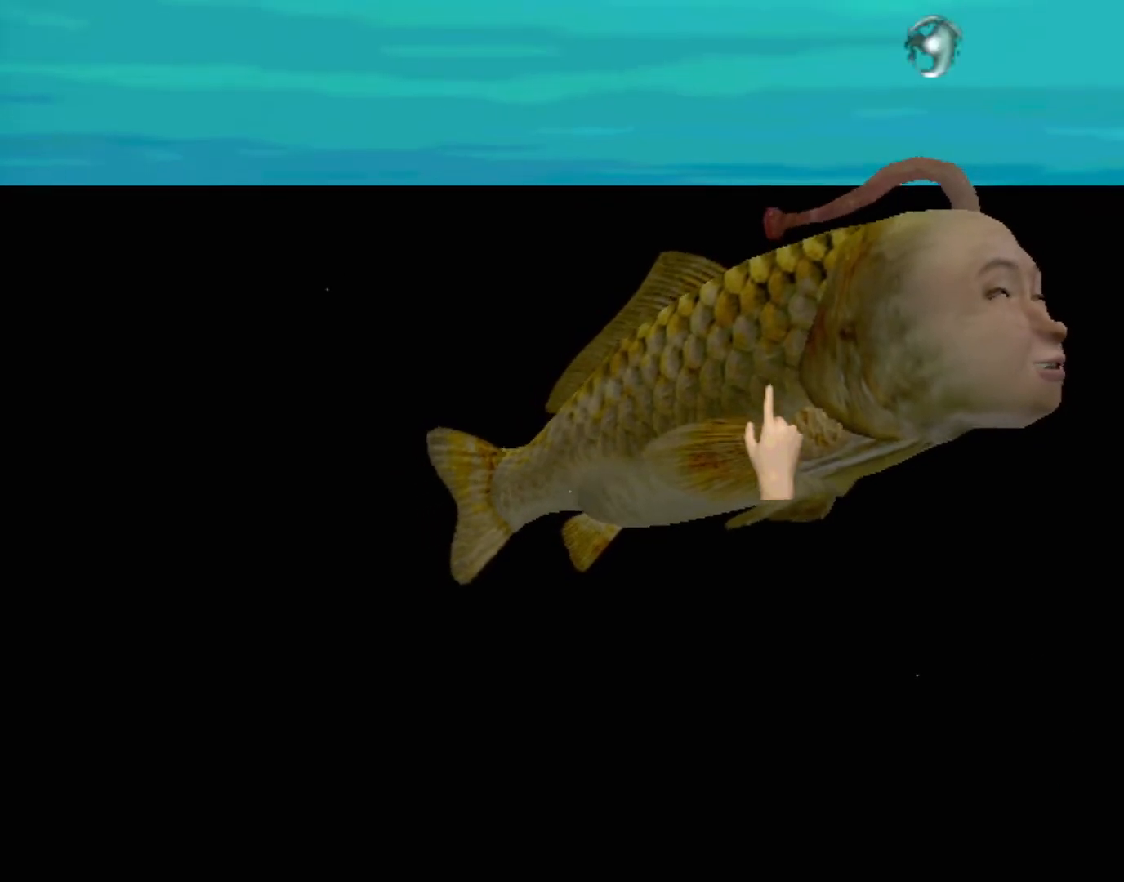
{"buttons": [], "left_stick": "center", "events": []}
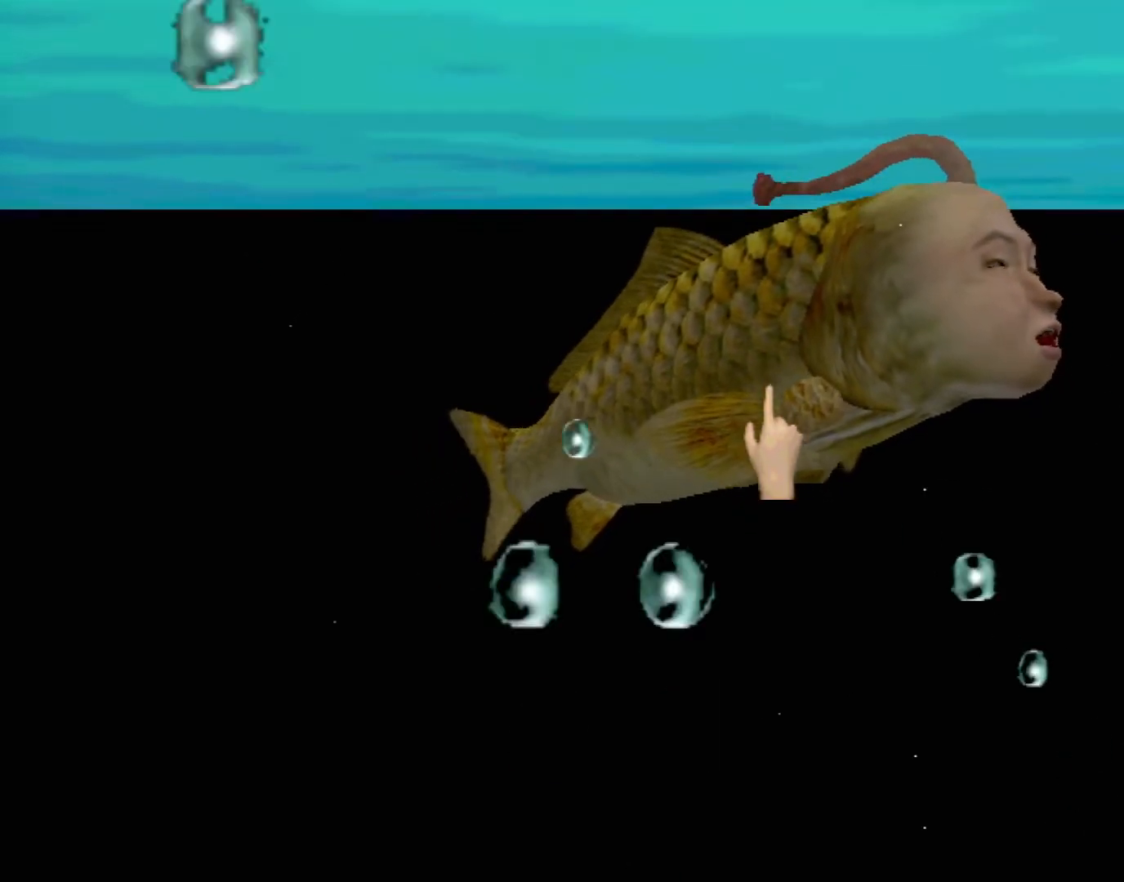
{"buttons": [], "left_stick": "down-left", "events": [[433, "left_stick", "down-left"]]}
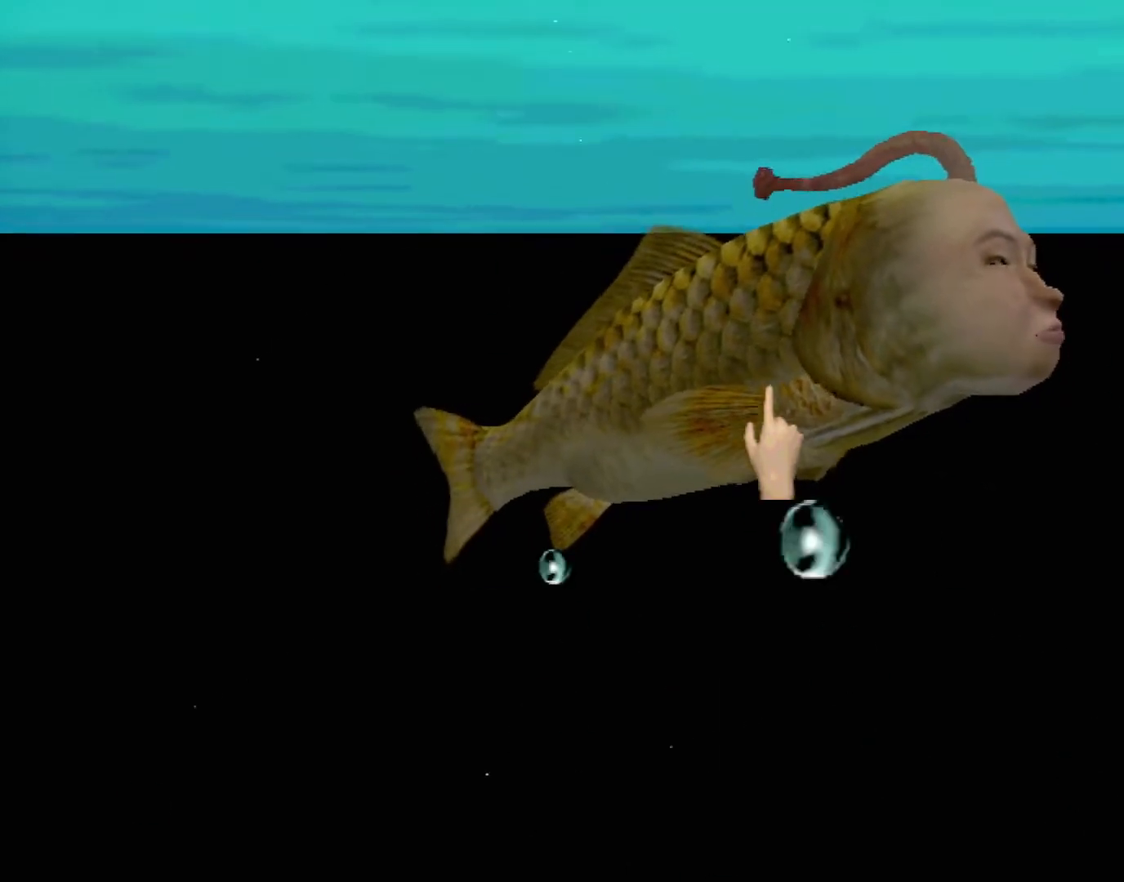
{"buttons": [], "left_stick": "center", "events": [[200, "left_stick", "center"]]}
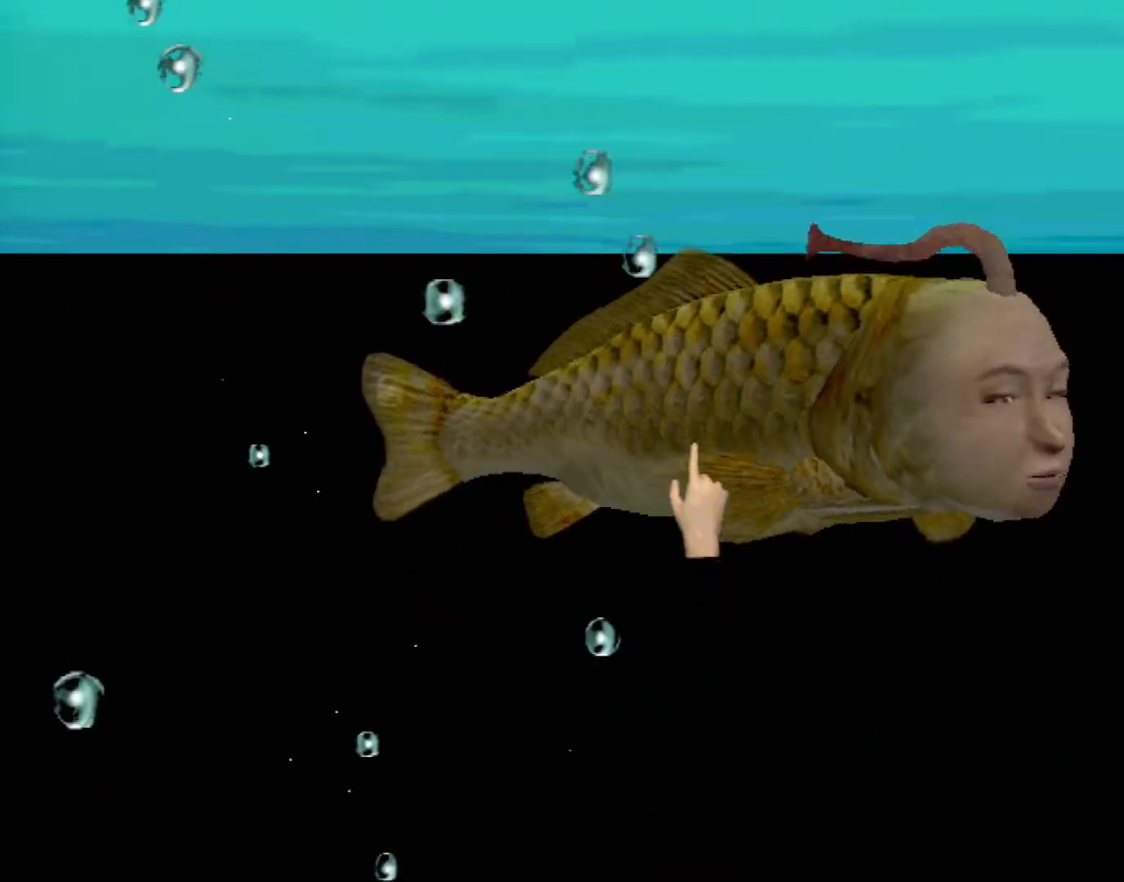
{"buttons": [], "left_stick": "up-right", "events": [[267, "left_stick", "up-right"]]}
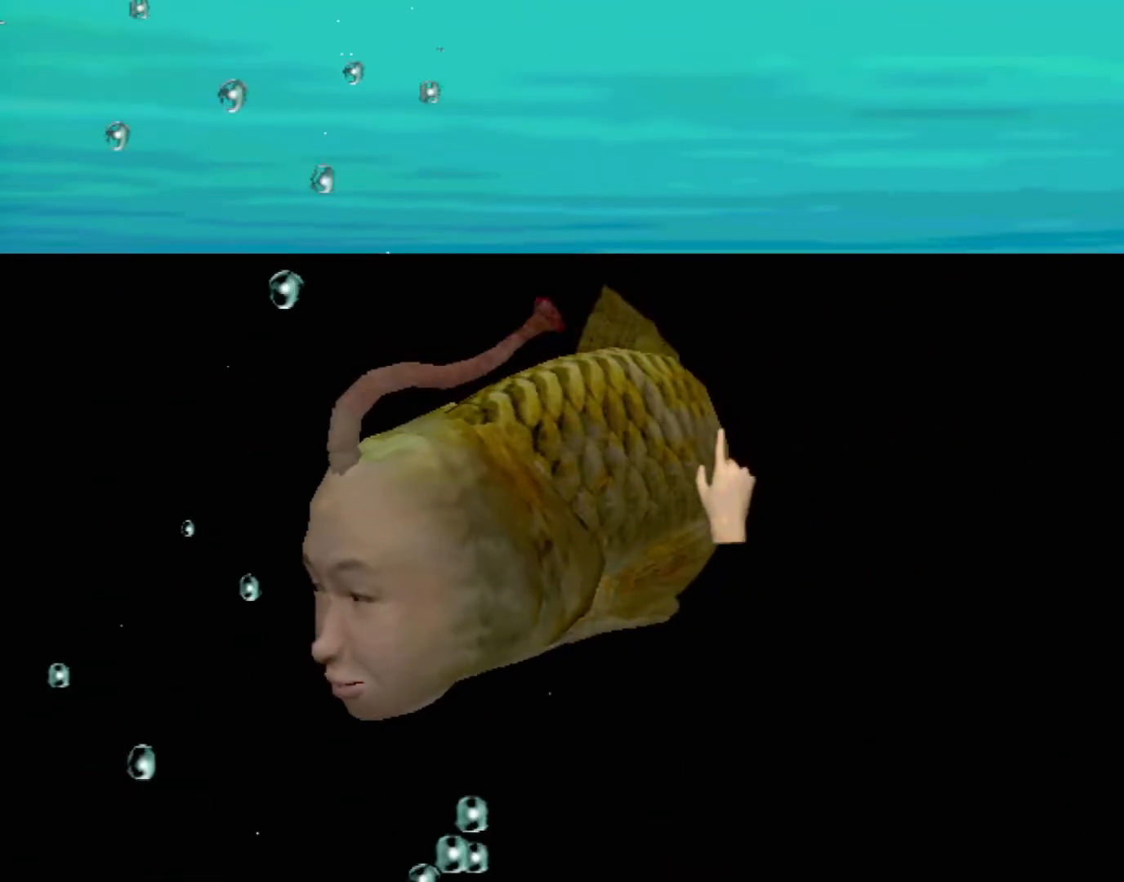
{"buttons": [], "left_stick": "down-right", "events": [[33, "left_stick", "right"], [250, "left_stick", "down-right"]]}
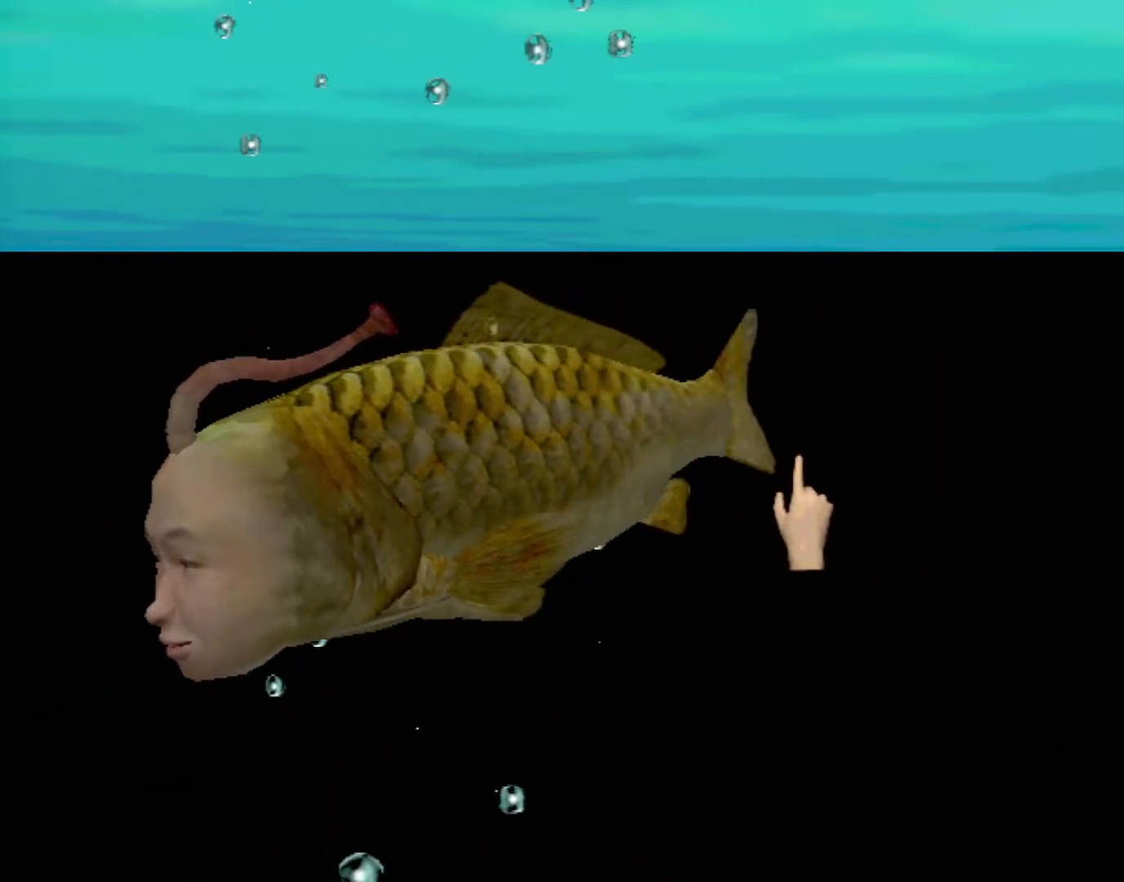
{"buttons": [], "left_stick": "left", "events": [[67, "left_stick", "center"], [267, "left_stick", "left"]]}
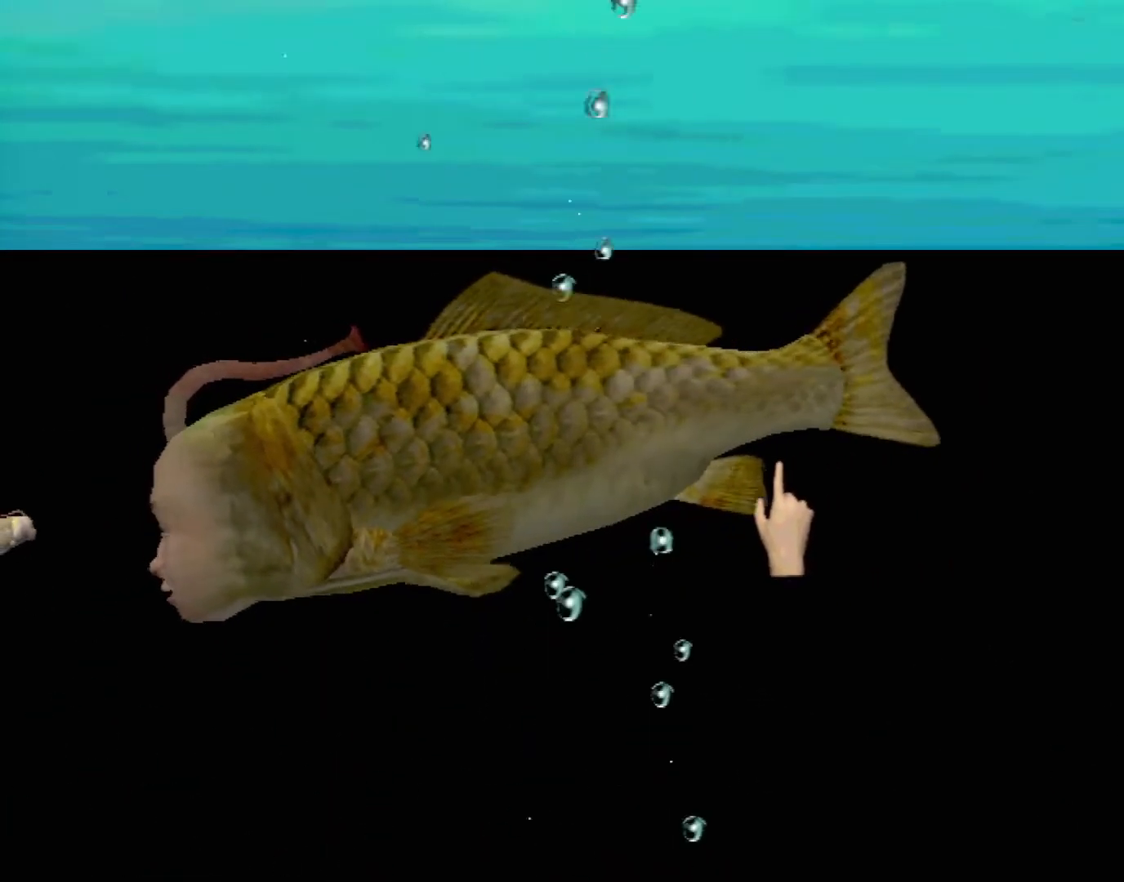
{"buttons": [], "left_stick": "center", "events": [[250, "left_stick", "center"]]}
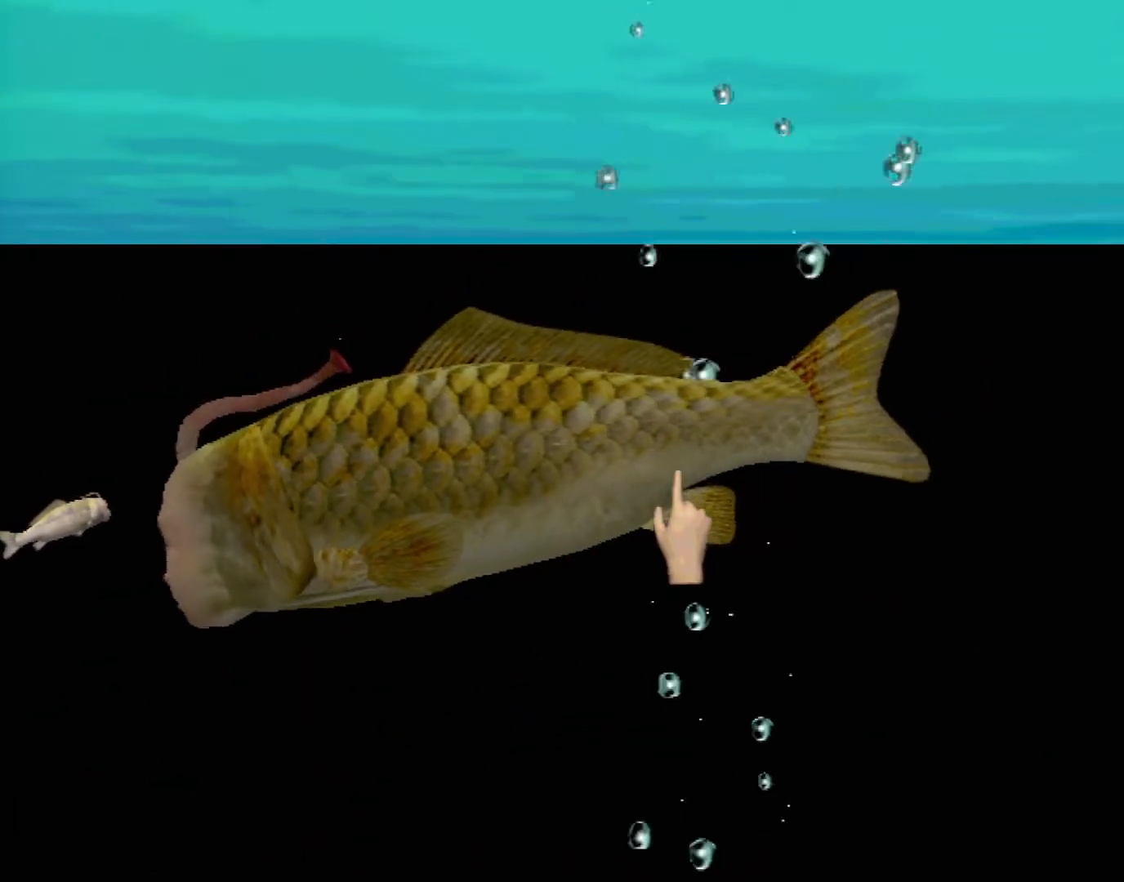
{"buttons": [], "left_stick": "down", "events": [[83, "left_stick", "down"]]}
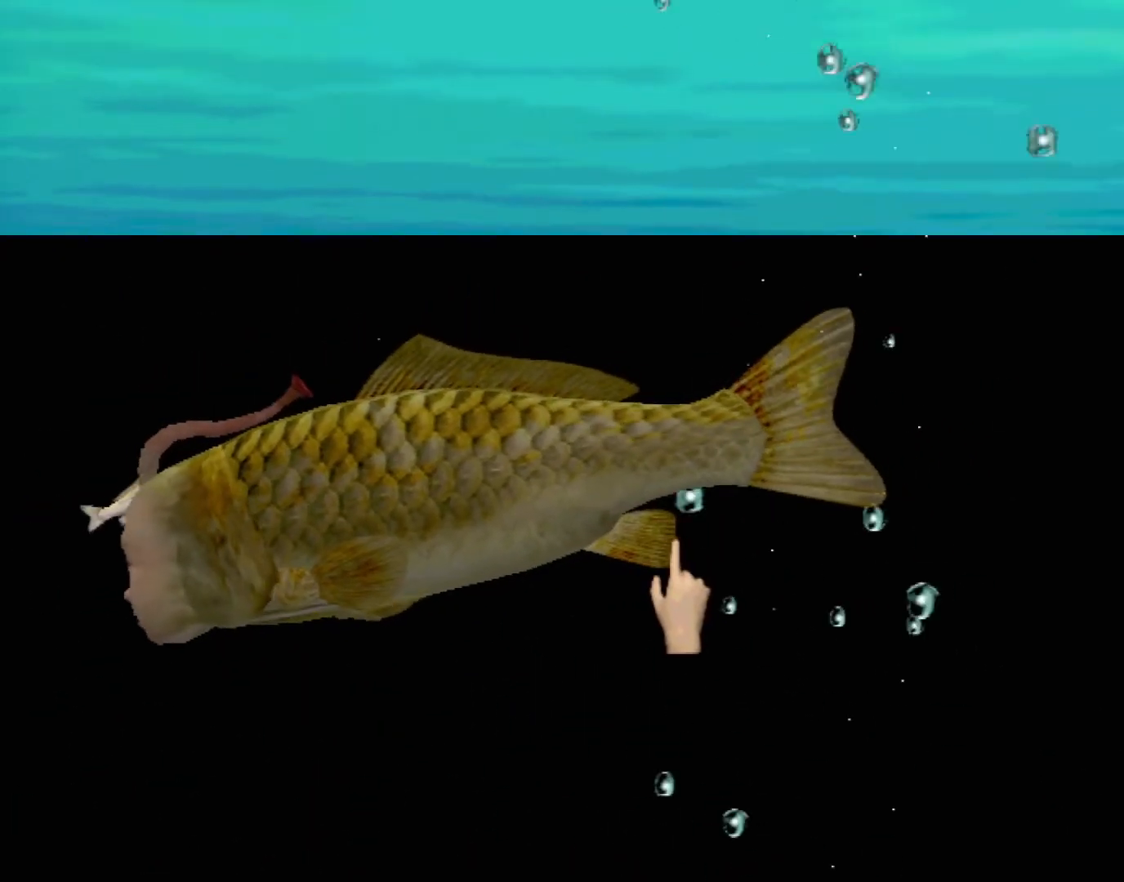
{"buttons": [], "left_stick": "center", "events": [[117, "left_stick", "center"]]}
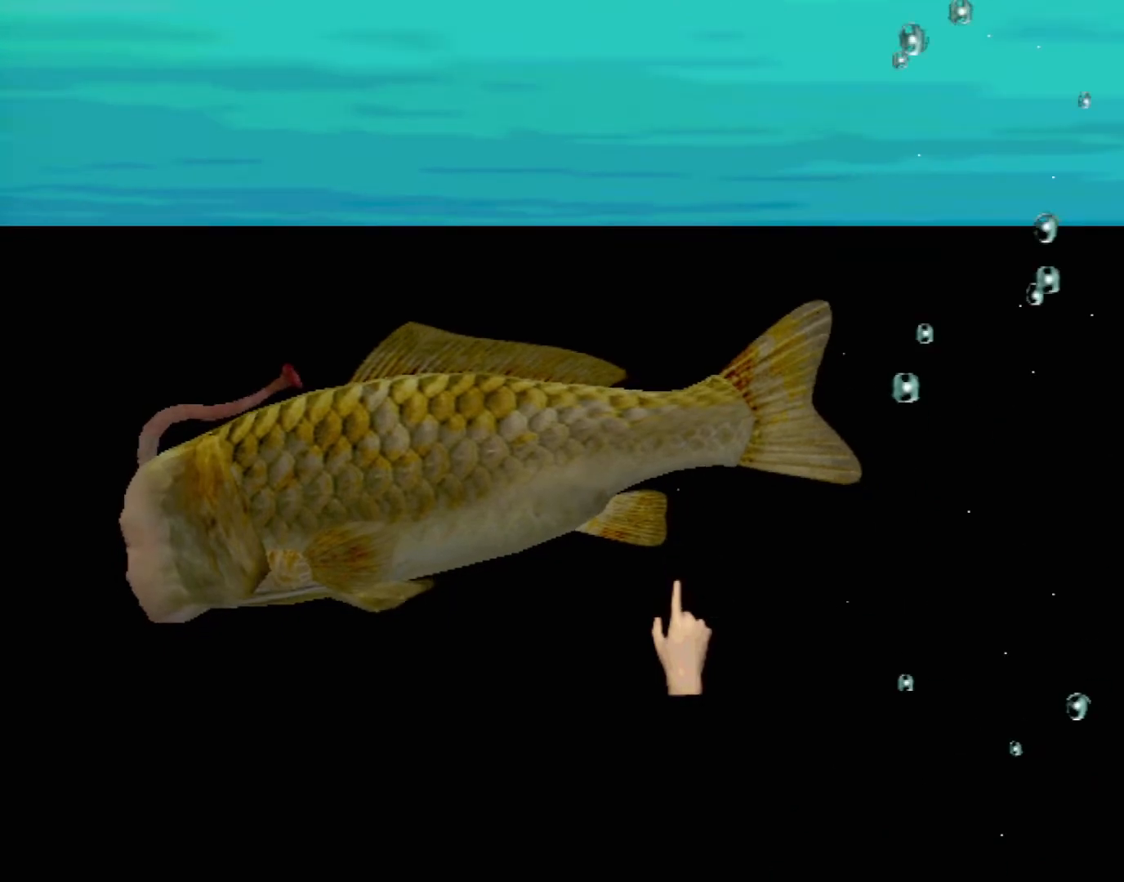
{"buttons": [], "left_stick": "up-left", "events": [[383, "left_stick", "up-left"]]}
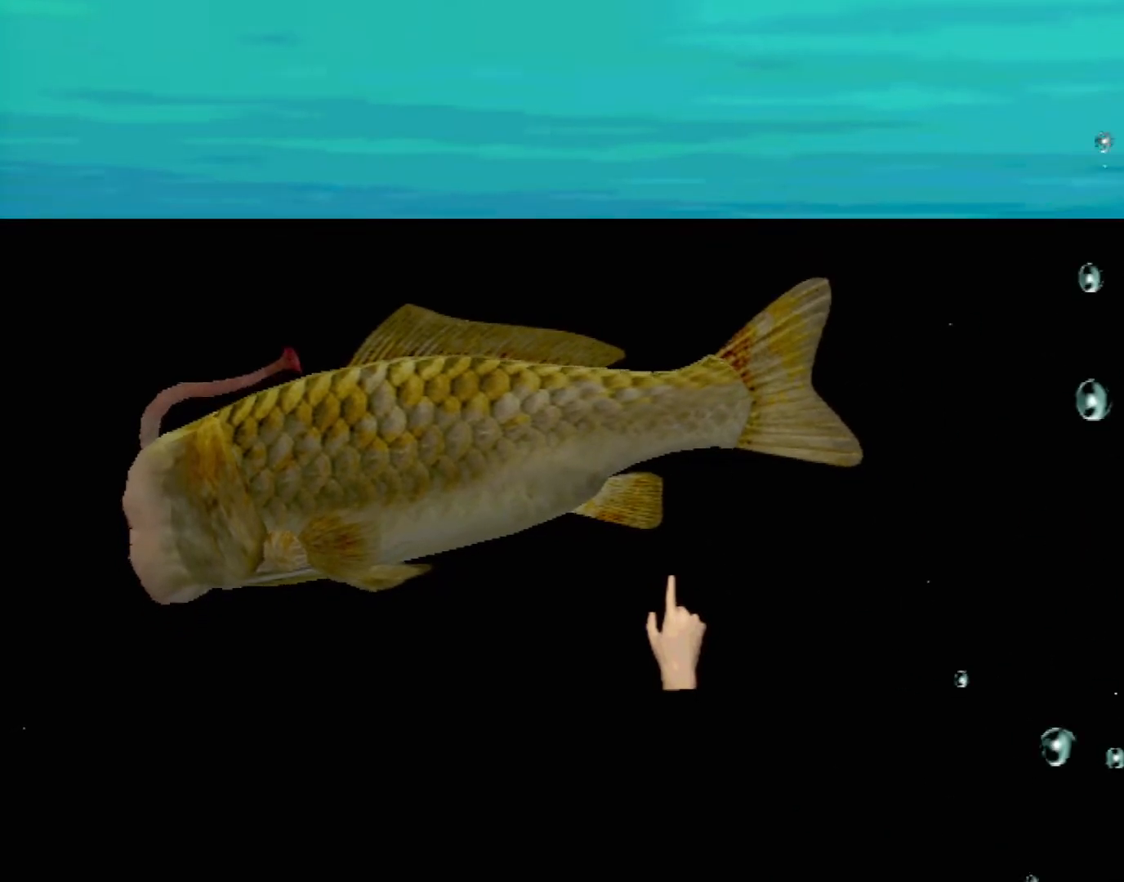
{"buttons": [], "left_stick": "up-left", "events": []}
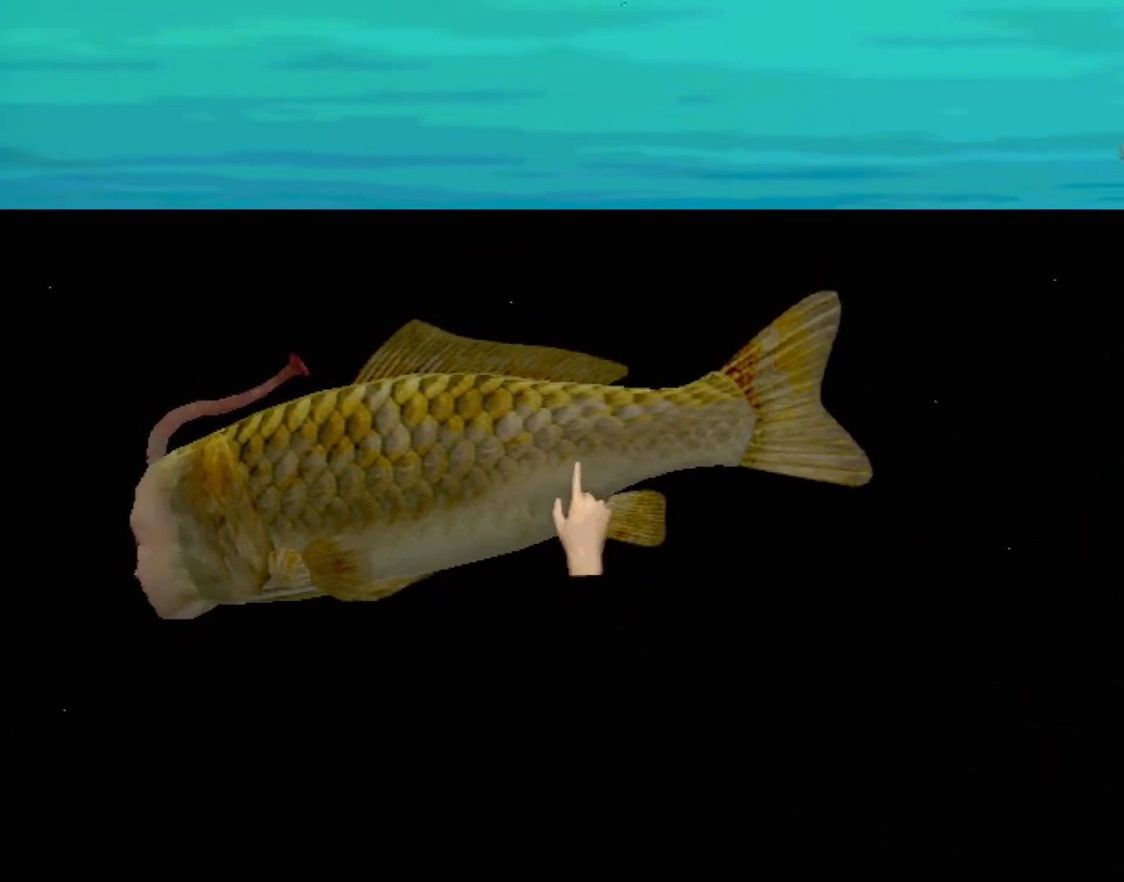
{"buttons": [], "left_stick": "center", "events": [[117, "left_stick", "center"]]}
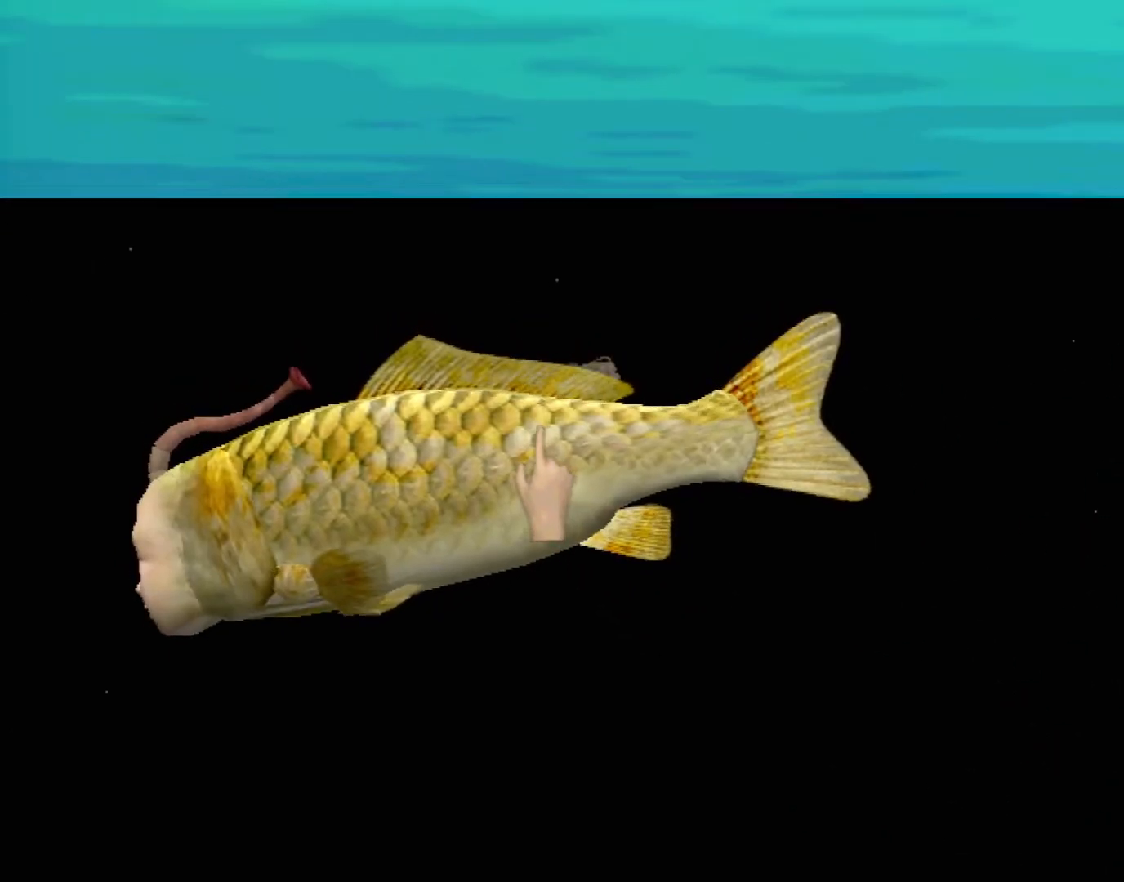
{"buttons": [], "left_stick": "center", "events": [[150, "left_stick", "left"], [400, "left_stick", "center"]]}
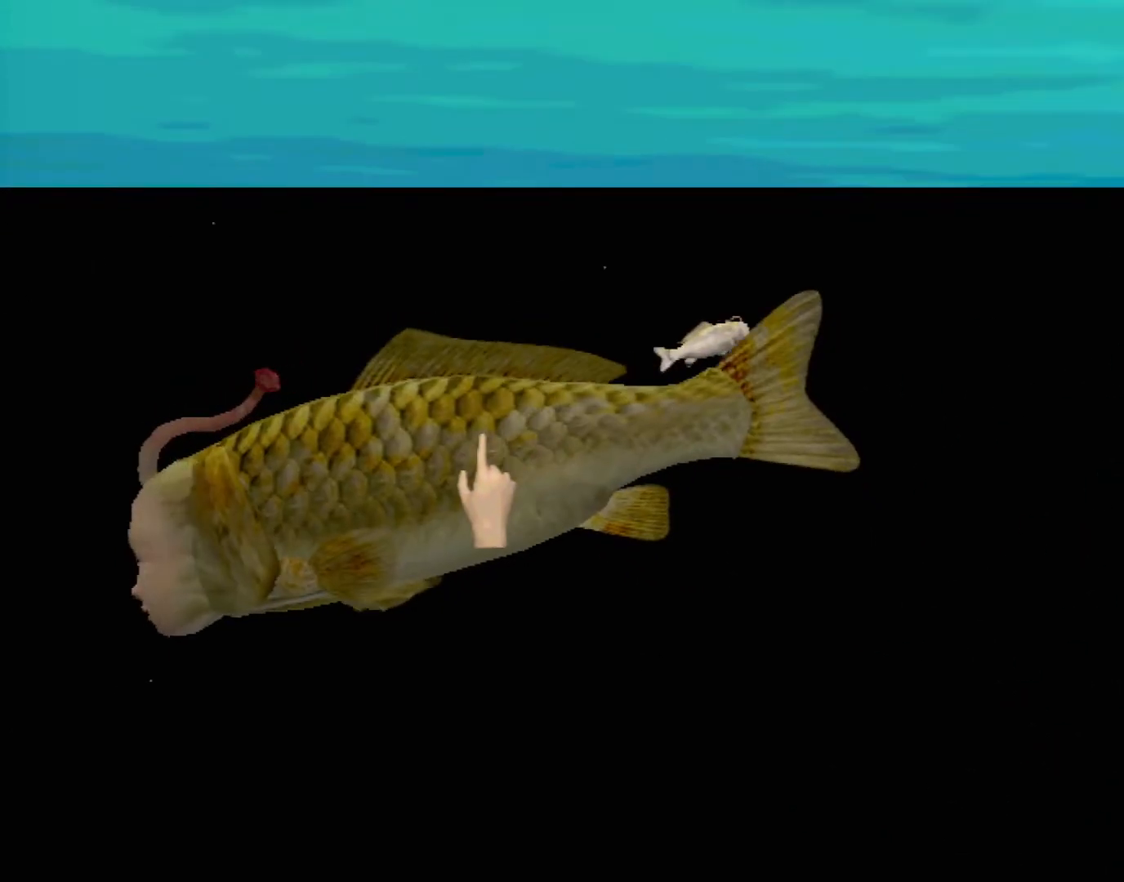
{"buttons": [], "left_stick": "center", "events": []}